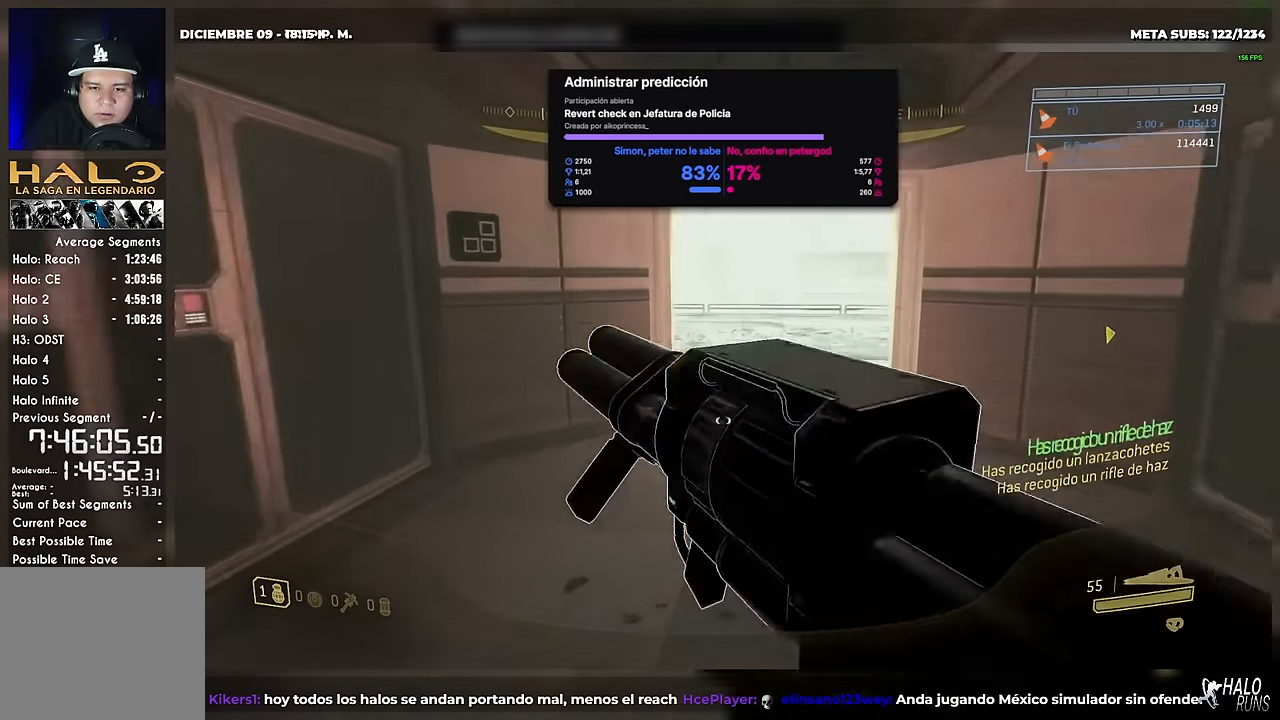
Gameplay with a controller (Xbox layout); each line is a JSON object with the inputs held at the frame after it (dt_ms = milliseconds from this image to that frame). "button_events" lists button changes between this image and that frame as [ms after this image, input, new state], when the widget could be followed in between (sticks are given only as held states). Not read: A B DPAD_DOWN DPAD_LEFT DPAD_RIGHT DPAD_UP HOME L1 L3 R3 SELECT START X Y keyboard_mouse left_stick.
{"dt_ms": 500, "buttons": [], "right_stick": "left", "button_events": [[117, "R1", "down"], [383, "R1", "up"]]}
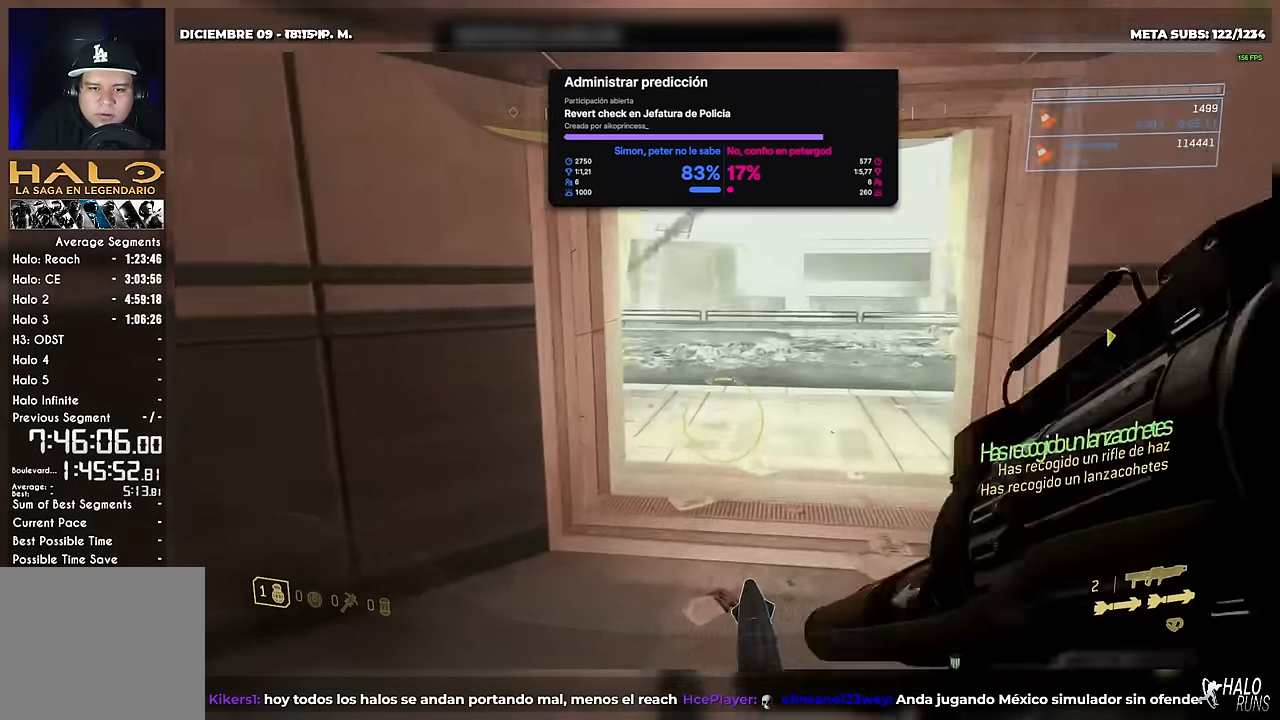
{"dt_ms": 501, "buttons": ["R1"], "right_stick": "left", "button_events": [[34, "R1", "down"], [351, "R1", "up"], [467, "R1", "down"]]}
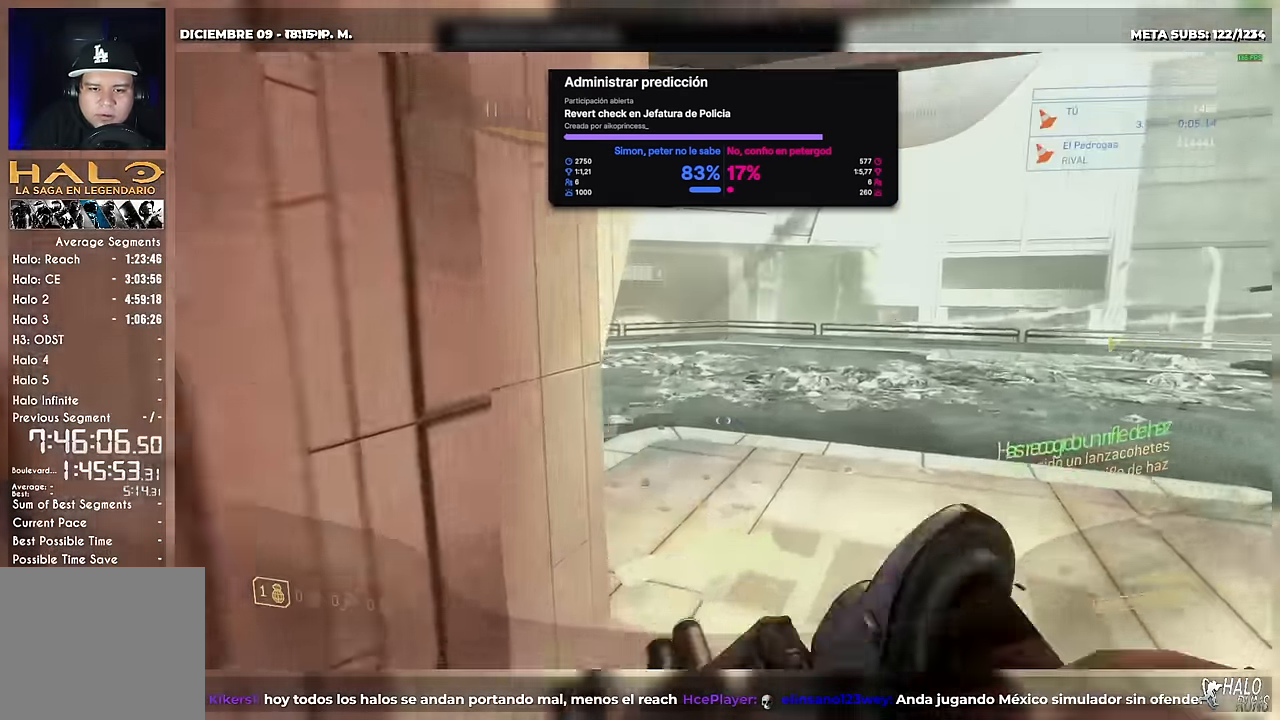
{"dt_ms": 500, "buttons": ["R1"], "right_stick": "up-left", "button_events": [[217, "L2", "down"], [267, "R1", "up"], [400, "L2", "up"], [417, "R1", "down"]]}
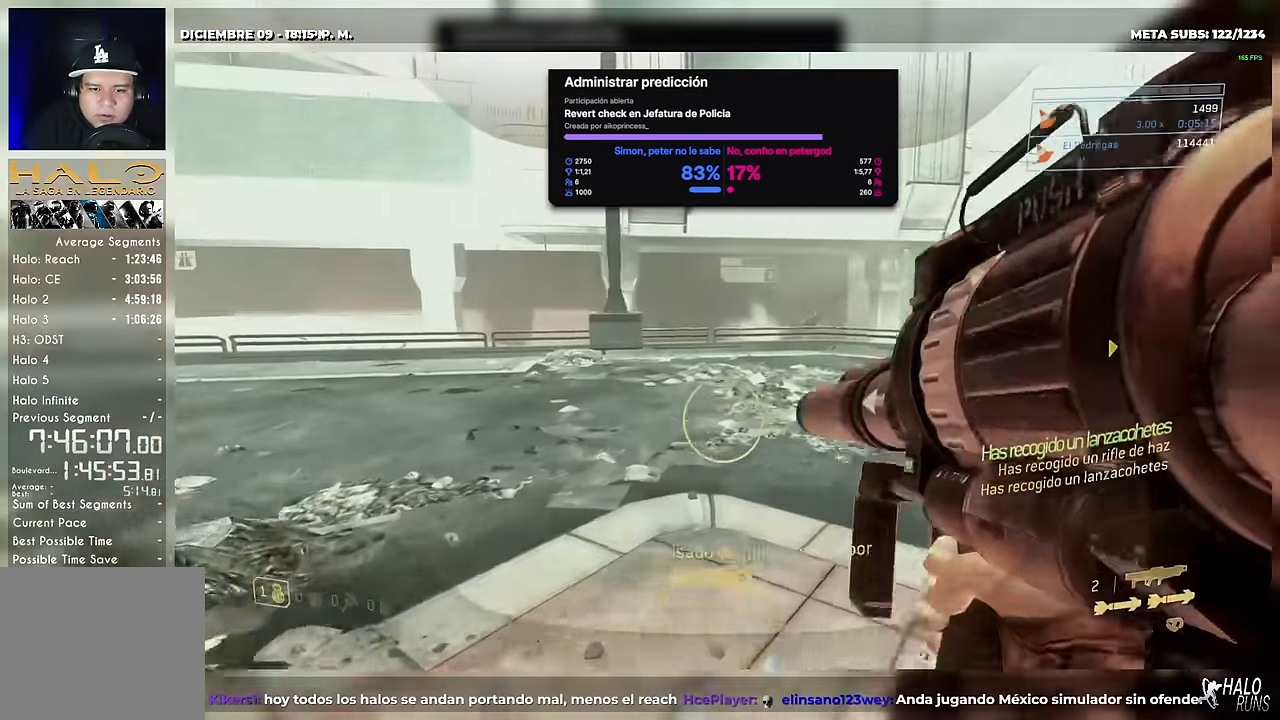
{"dt_ms": 985, "buttons": [], "right_stick": "center", "button_events": [[200, "L2", "down"], [217, "R1", "up"], [251, "L2", "up"], [434, "R1", "down"], [734, "R1", "up"]]}
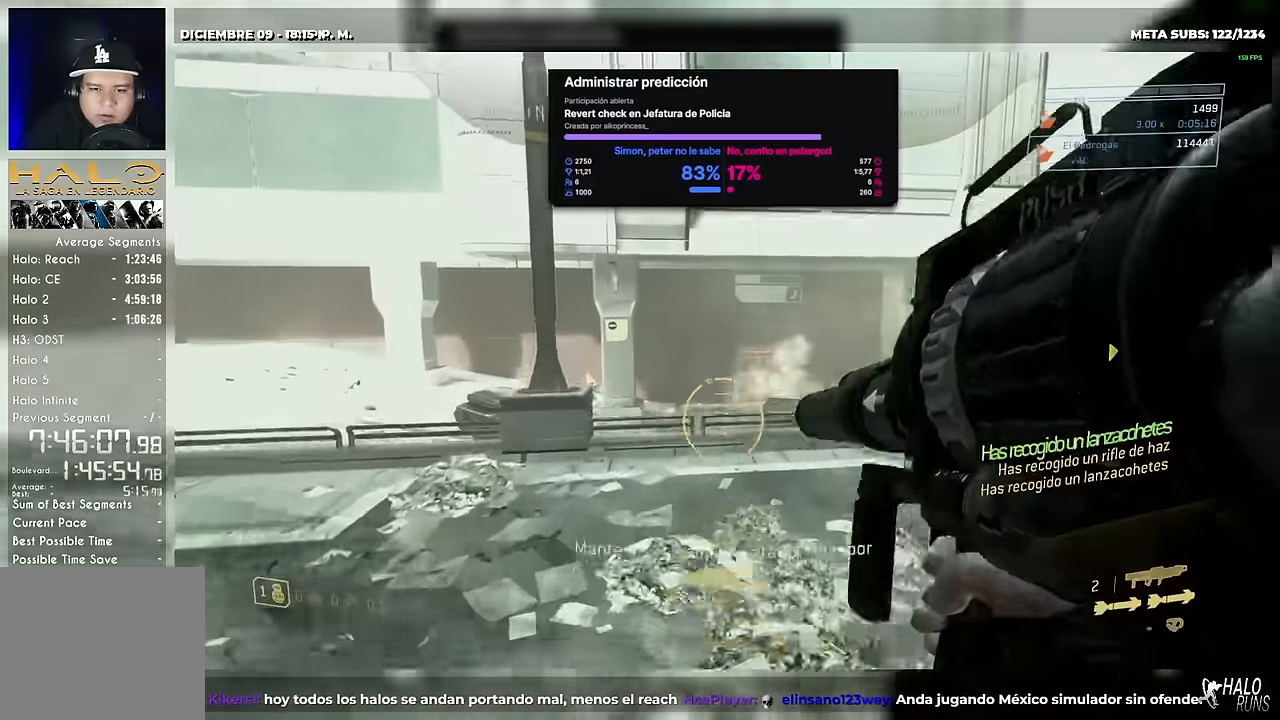
{"dt_ms": 500, "buttons": ["L2"], "right_stick": "right"}